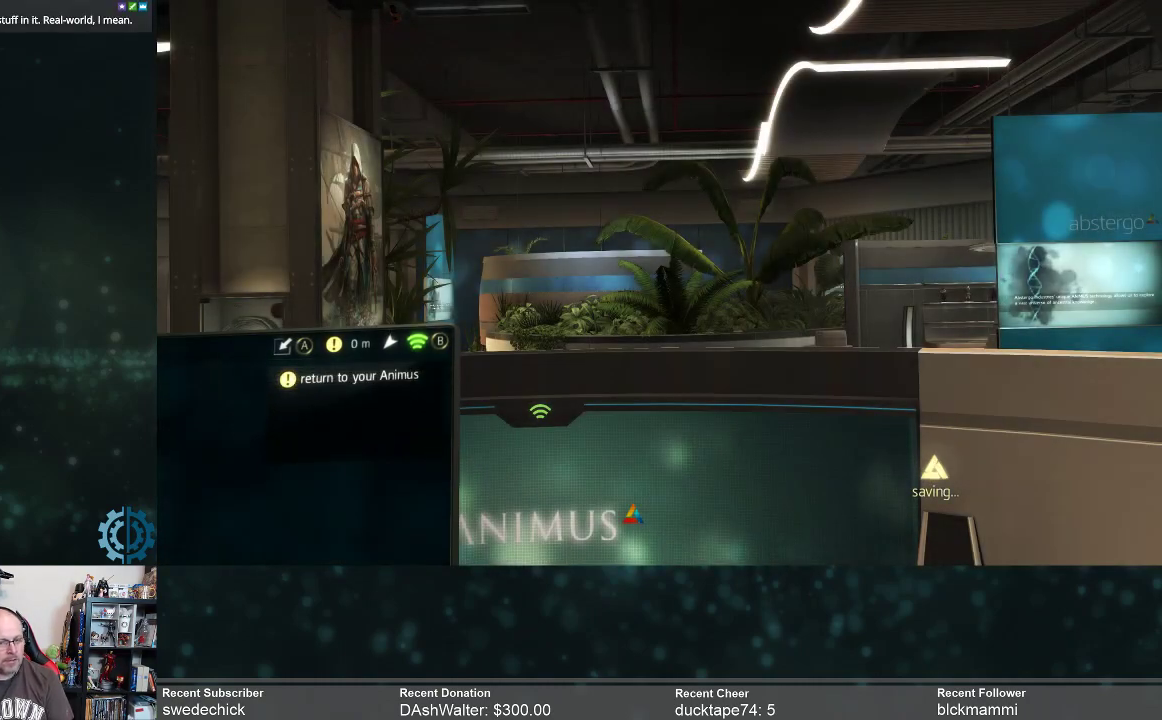
Gameplay with a controller (Xbox layout); each line is a JSON object with the inputs held at the frame after it. "events" lists button and stick changes between this image and that frame as [ms after this image, input, new state], when the widget could be followed in between. Not read: Z.
{"buttons": [], "left_stick": "center", "right_stick": "down-right", "events": [[467, "right_stick", "down-right"]]}
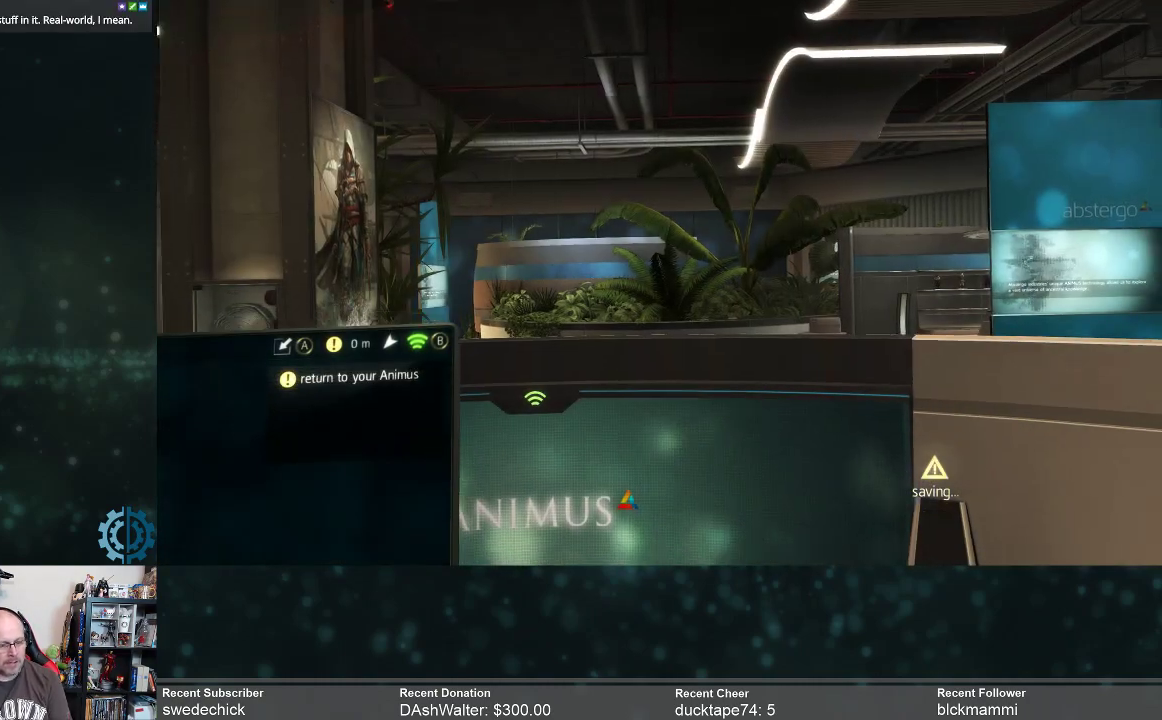
{"buttons": [], "left_stick": "center", "right_stick": "right", "events": [[200, "right_stick", "center"], [367, "right_stick", "right"]]}
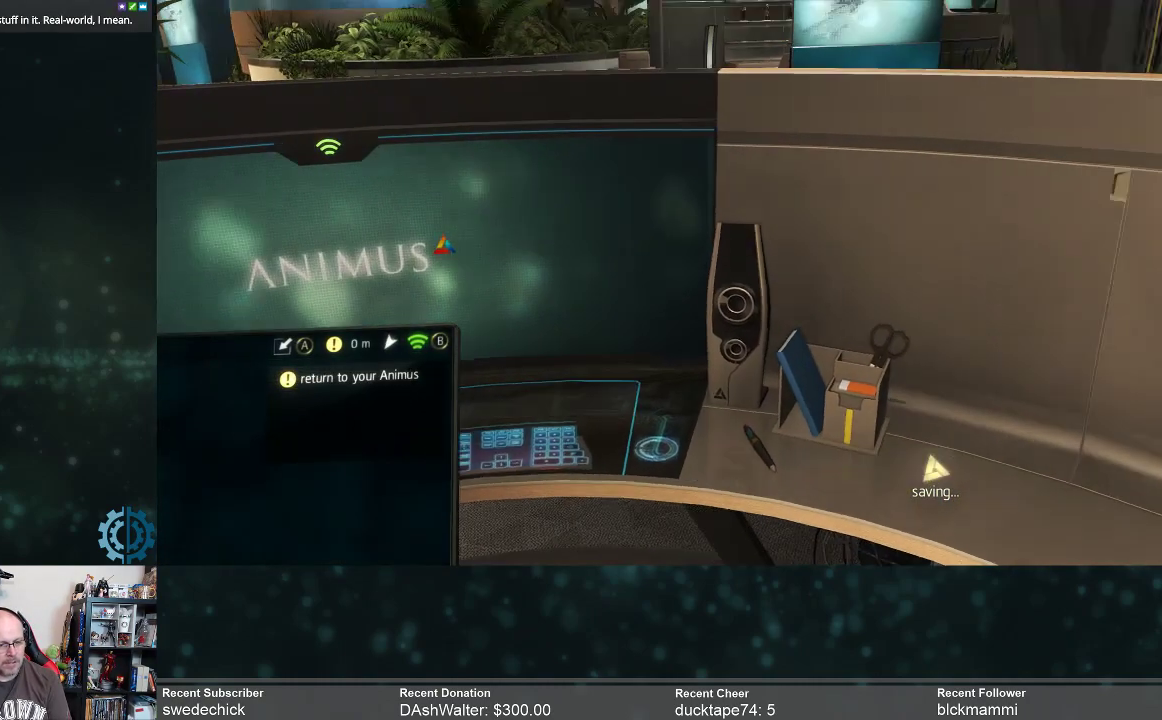
{"buttons": [], "left_stick": "center", "right_stick": "right", "events": []}
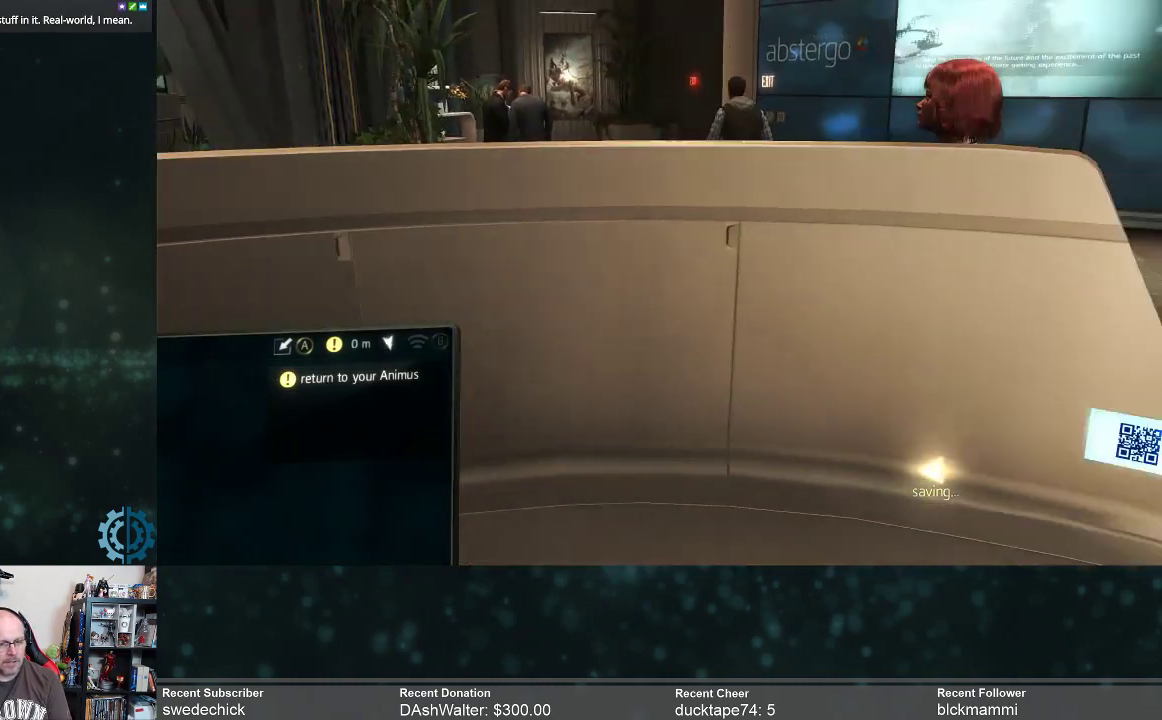
{"buttons": [], "left_stick": "center", "right_stick": "left", "events": [[233, "right_stick", "center"], [500, "right_stick", "left"]]}
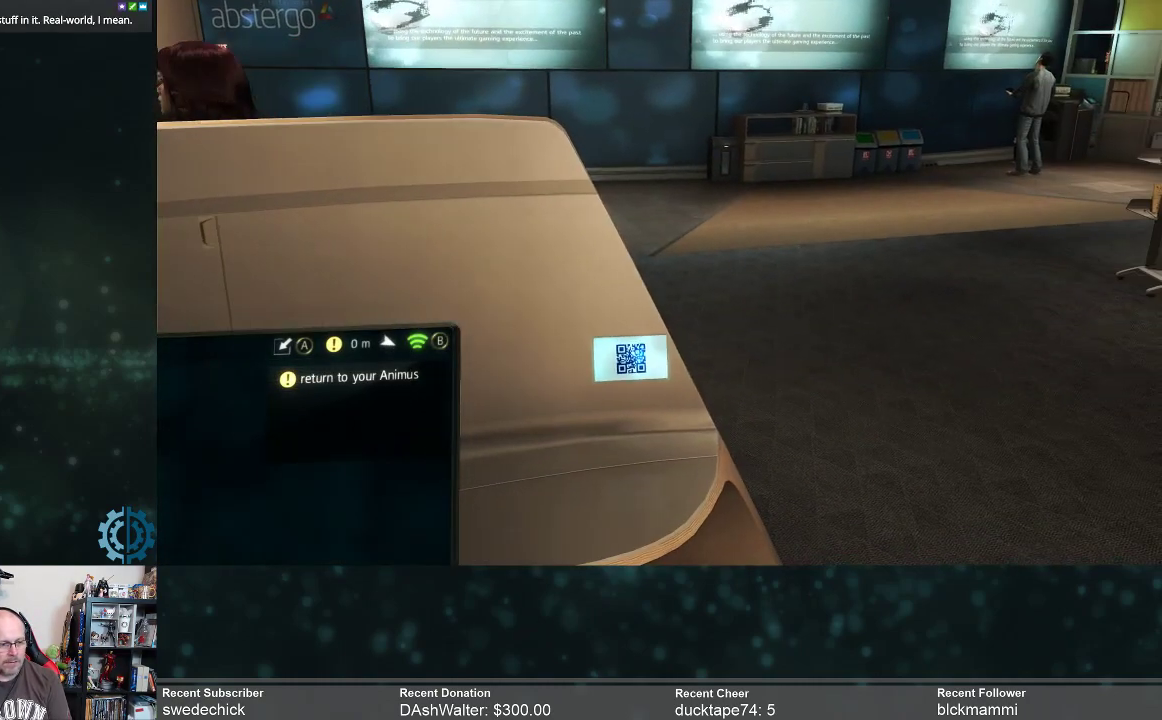
{"buttons": [], "left_stick": "center", "right_stick": "center", "events": [[133, "right_stick", "center"]]}